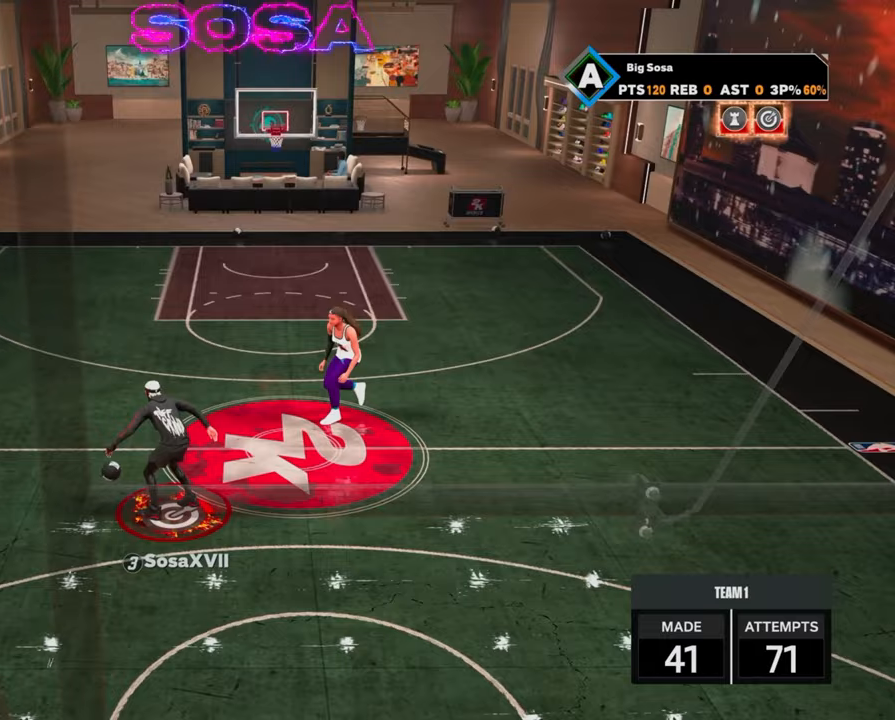
Gameplay with a controller (PlayStation layout); each line is a JSON object with the inputs held at the frame after it. "events" lists button and stick changes between this image and that frame as [ms after this image, input, new state], when the widget could be followed in between.
{"buttons": ["R2"], "left_stick": "right", "right_stick": "center", "events": [[300, "left_stick", "right"]]}
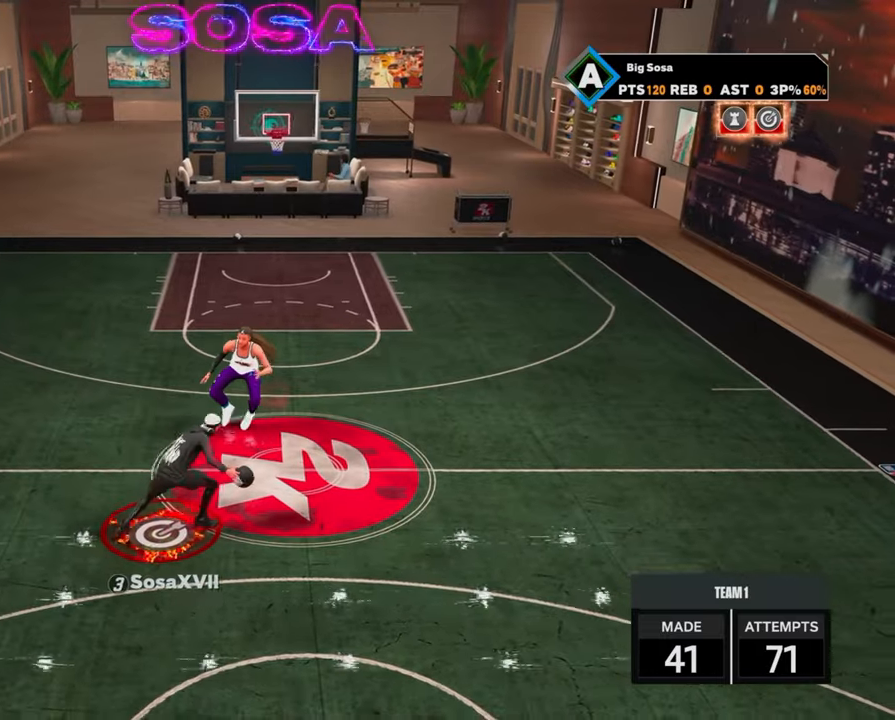
{"buttons": [], "left_stick": "right", "right_stick": "center", "events": [[500, "R2", "up"]]}
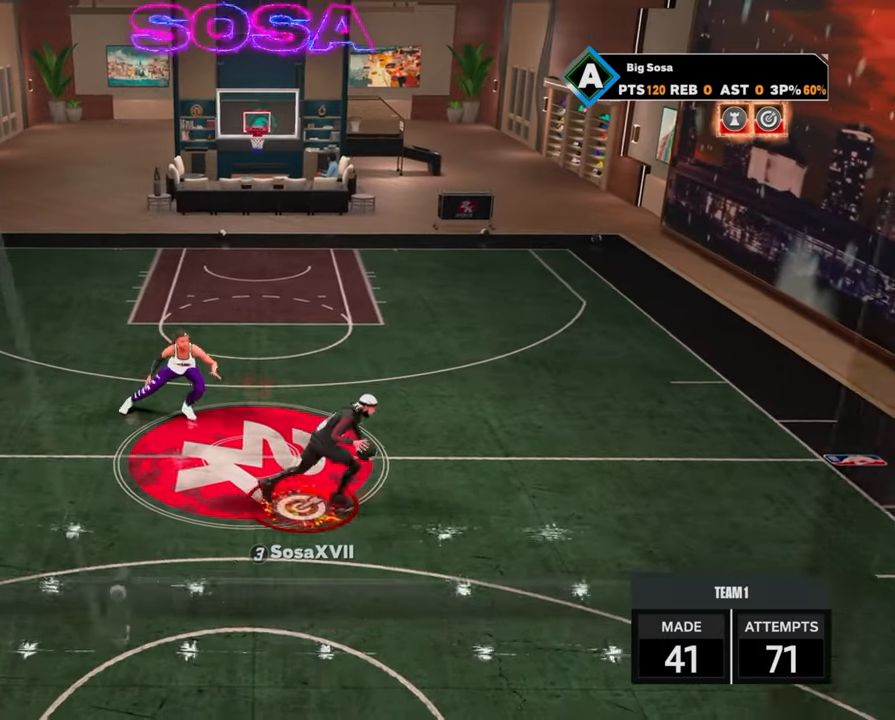
{"buttons": [], "left_stick": "left", "right_stick": "center", "events": [[17, "left_stick", "center"], [117, "R2", "down"], [133, "right_stick", "up-left"], [217, "right_stick", "center"], [333, "R2", "up"], [367, "left_stick", "left"]]}
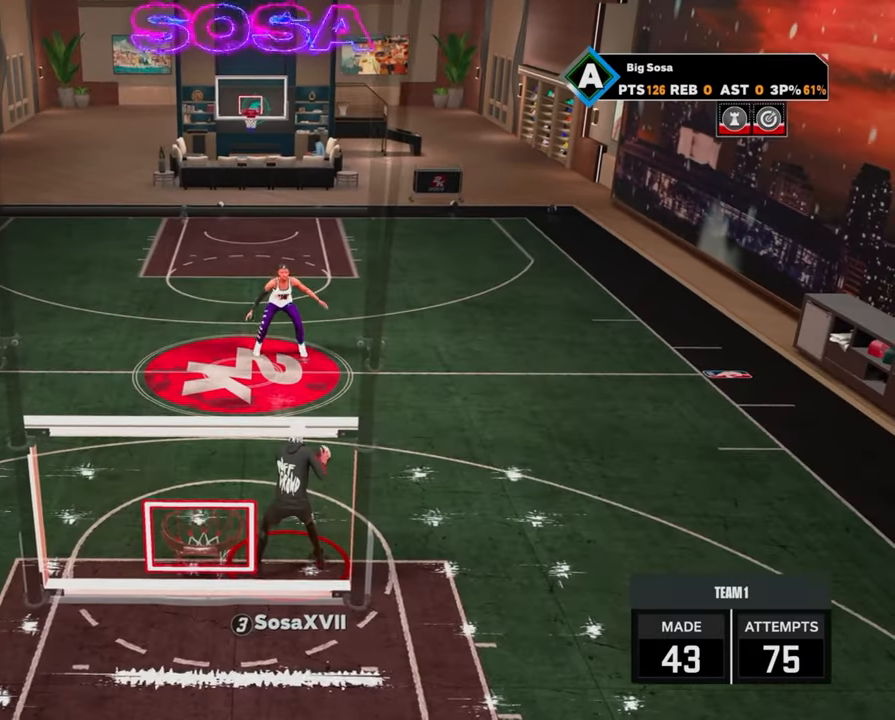
{"buttons": ["R2"], "left_stick": "down-left", "right_stick": "center", "events": [[200, "left_stick", "down-left"], [367, "R2", "down"]]}
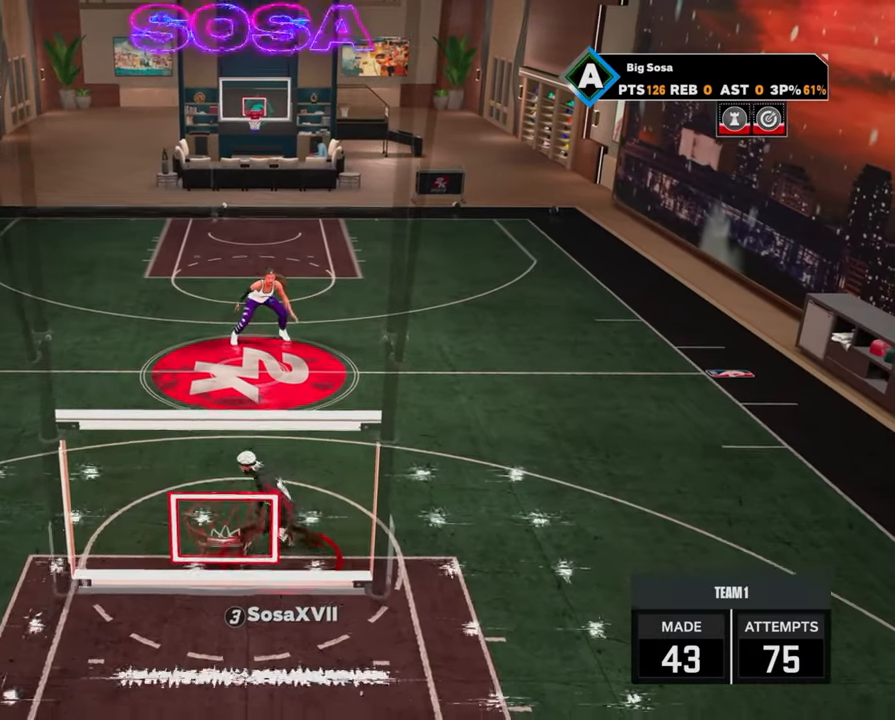
{"buttons": ["R2"], "left_stick": "down-left", "right_stick": "center", "events": []}
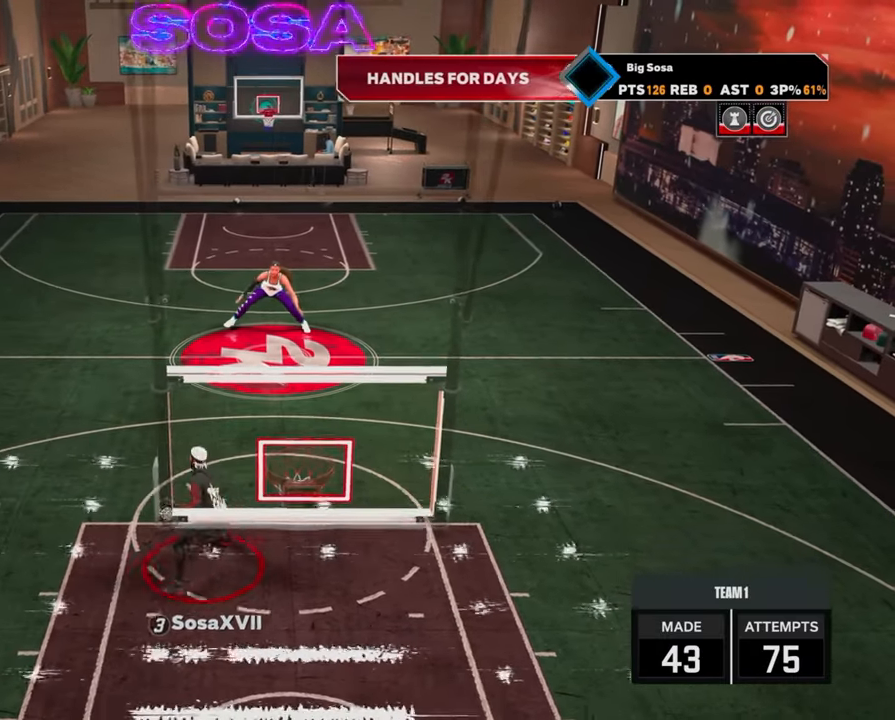
{"buttons": [], "left_stick": "center", "right_stick": "center", "events": [[450, "left_stick", "center"], [483, "R2", "up"]]}
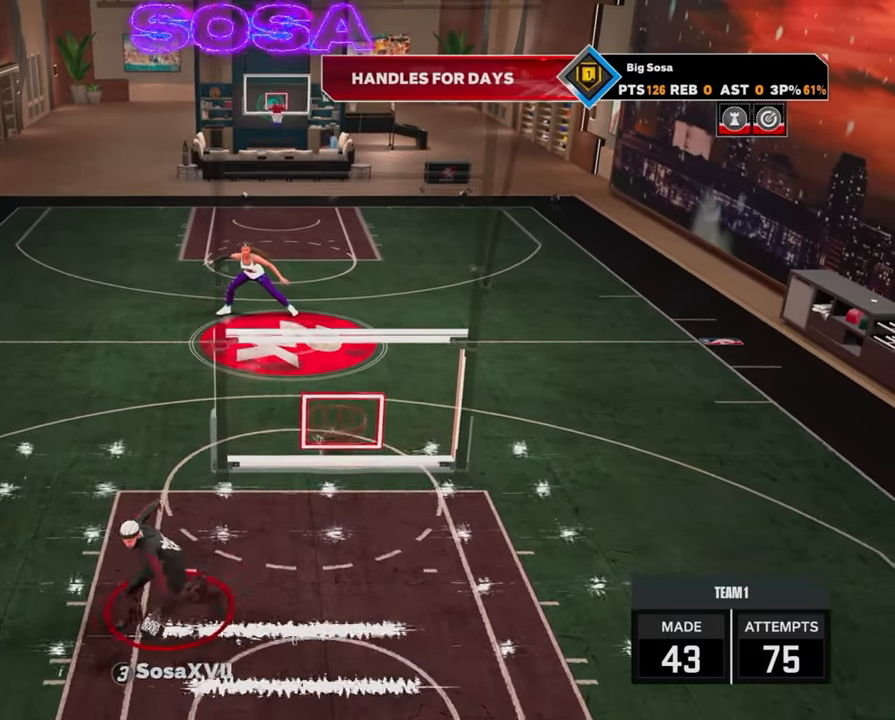
{"buttons": ["R2"], "left_stick": "center", "right_stick": "center", "events": [[500, "R2", "down"]]}
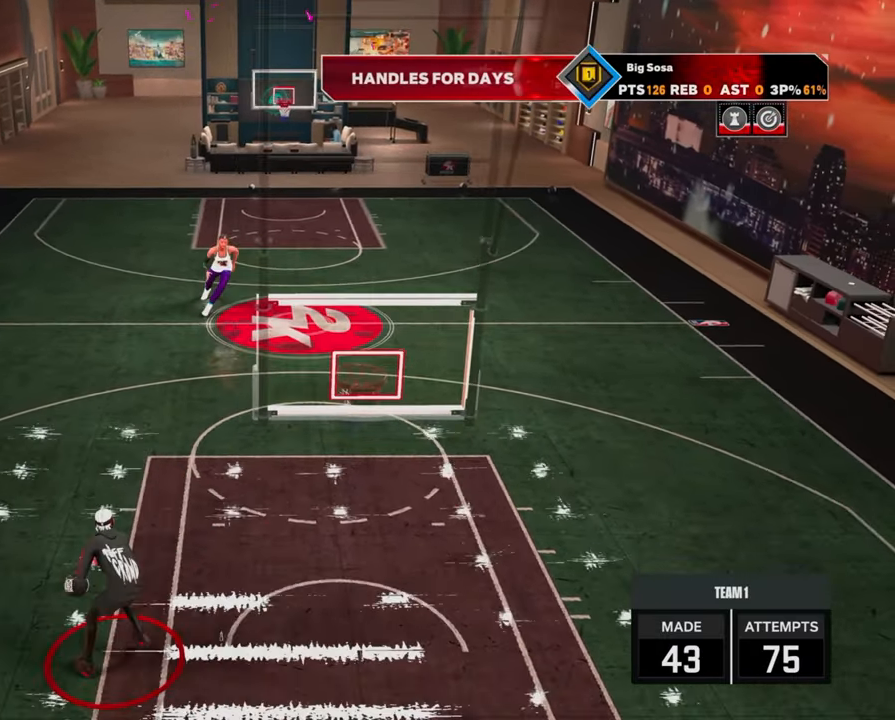
{"buttons": ["R2"], "left_stick": "up", "right_stick": "center", "events": [[17, "left_stick", "up"]]}
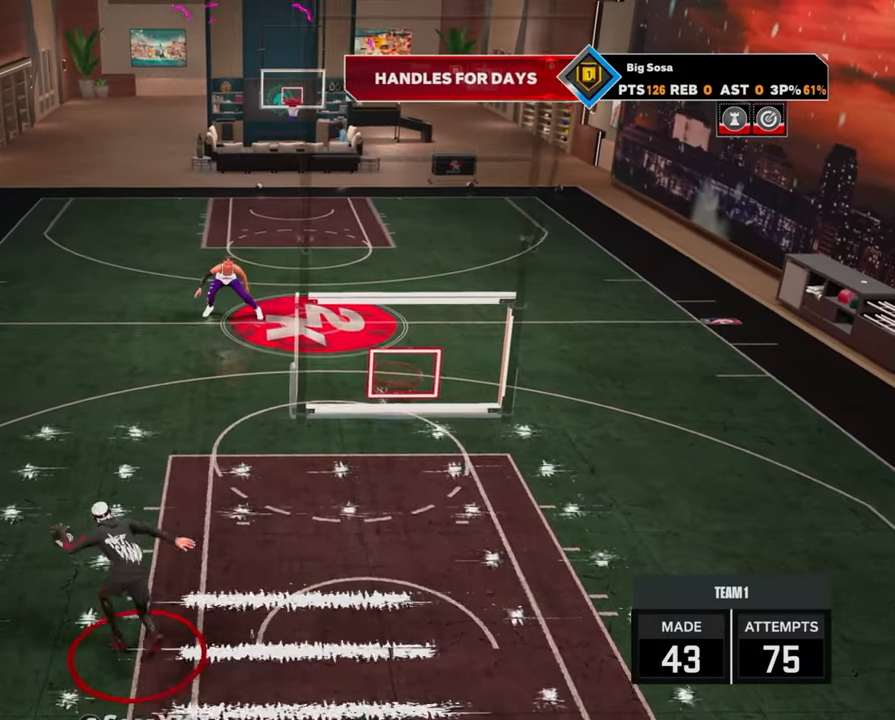
{"buttons": ["R2"], "left_stick": "up", "right_stick": "center", "events": []}
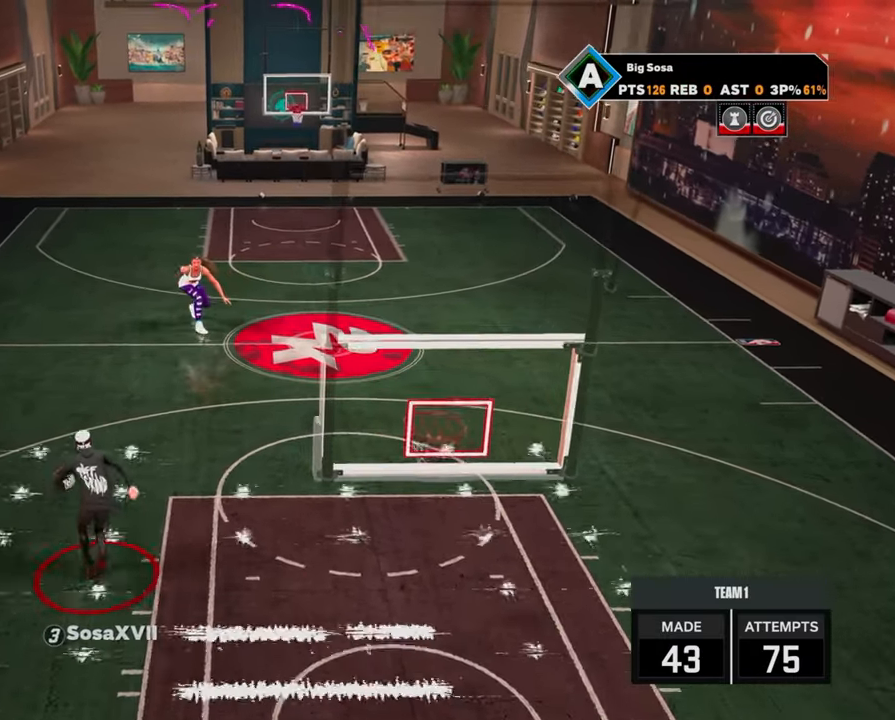
{"buttons": ["R2"], "left_stick": "up", "right_stick": "center", "events": []}
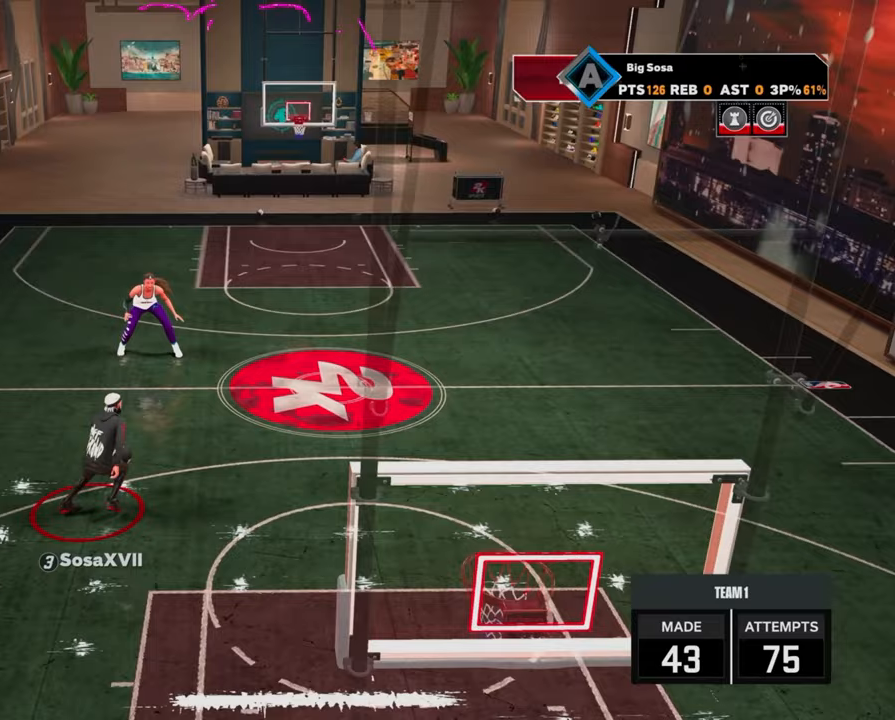
{"buttons": [], "left_stick": "center", "right_stick": "center", "events": [[100, "R2", "up"], [100, "left_stick", "center"]]}
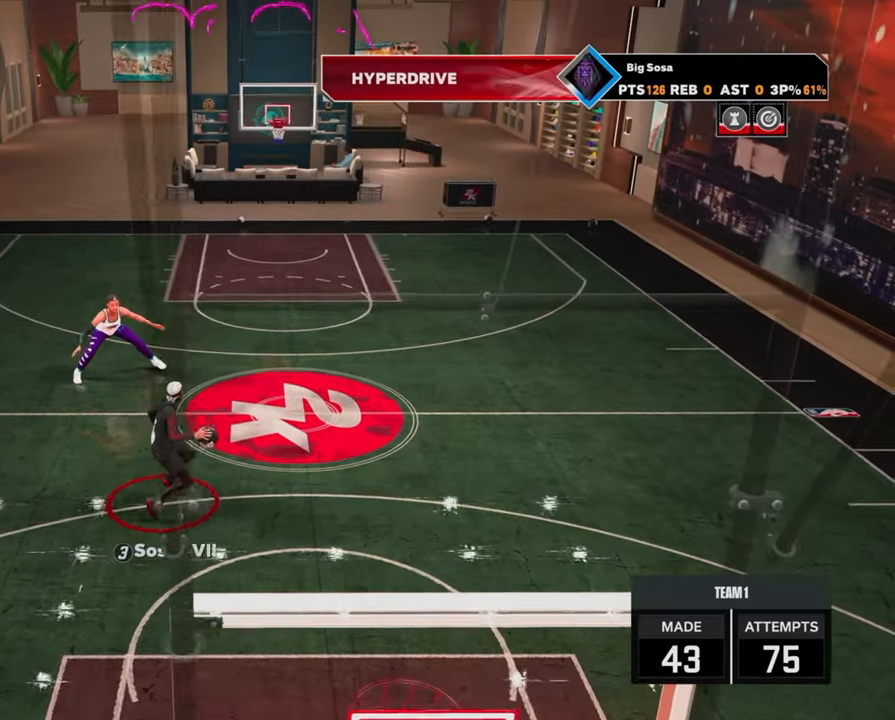
{"buttons": ["R2"], "left_stick": "up-right", "right_stick": "center", "events": [[367, "R2", "down"], [400, "left_stick", "up-right"]]}
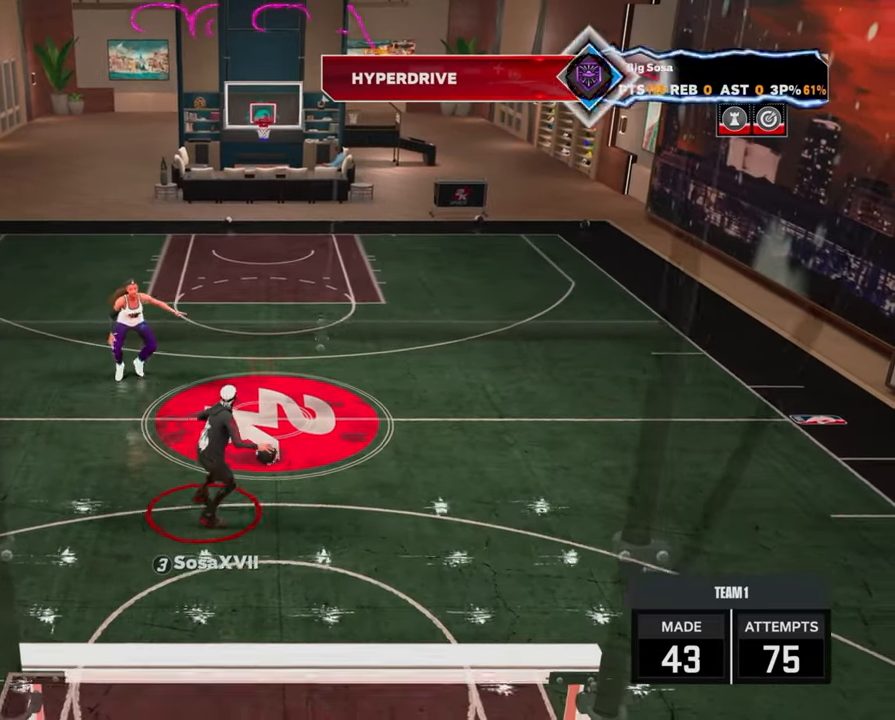
{"buttons": ["R2"], "left_stick": "up-right", "right_stick": "center", "events": []}
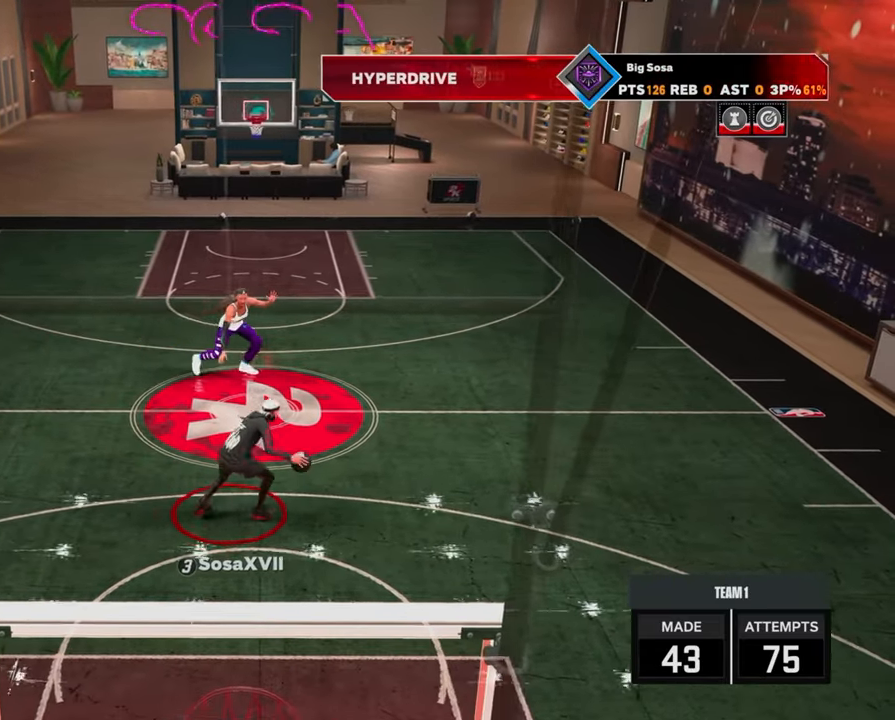
{"buttons": ["R2"], "left_stick": "up-right", "right_stick": "center", "events": []}
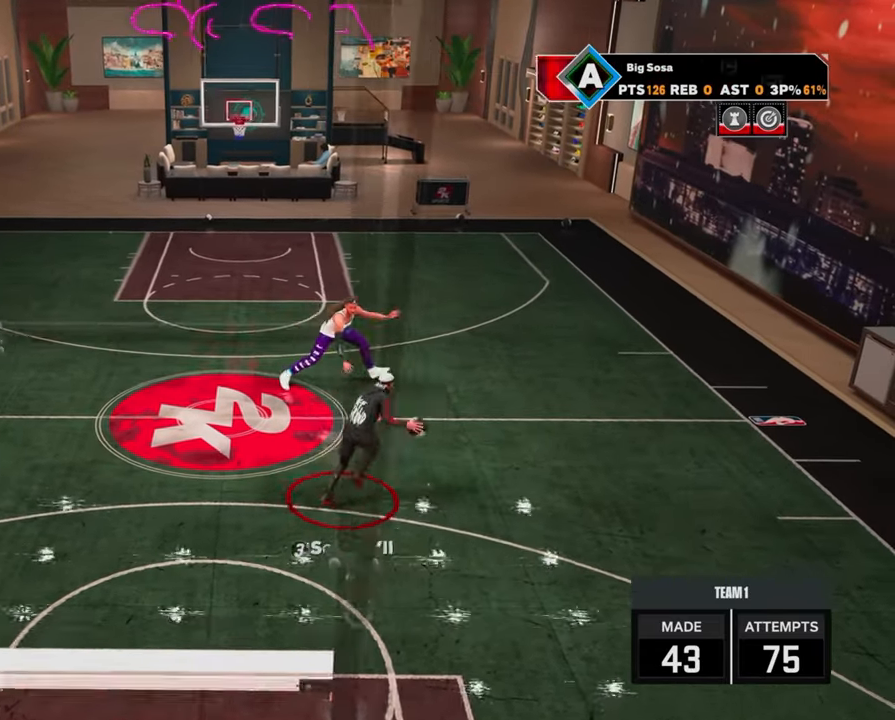
{"buttons": ["R2"], "left_stick": "center", "right_stick": "center", "events": [[50, "right_stick", "down"], [100, "right_stick", "center"], [467, "left_stick", "center"]]}
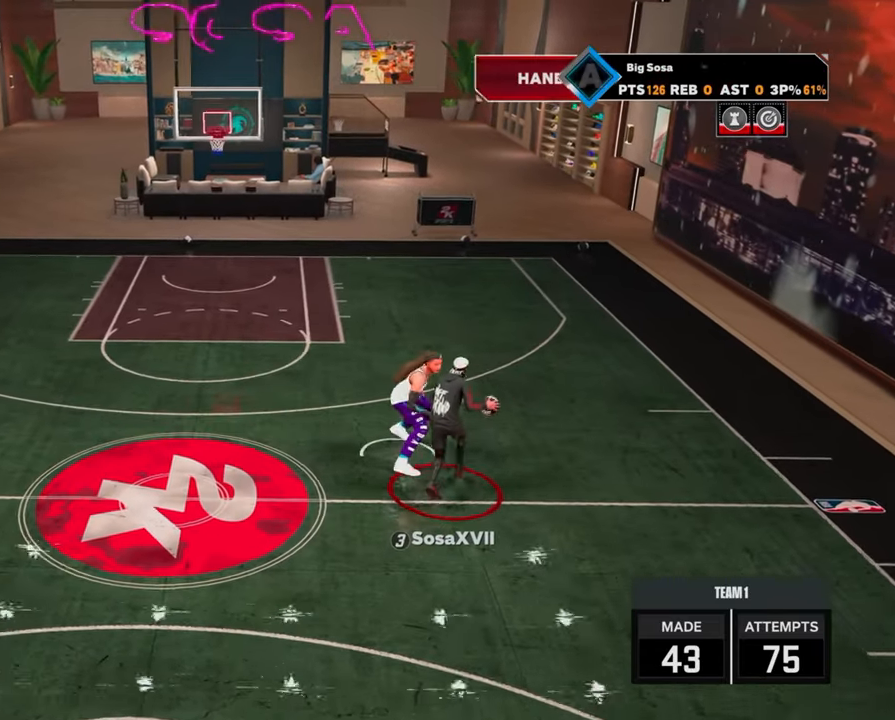
{"buttons": [], "left_stick": "center", "right_stick": "center", "events": [[17, "R2", "up"]]}
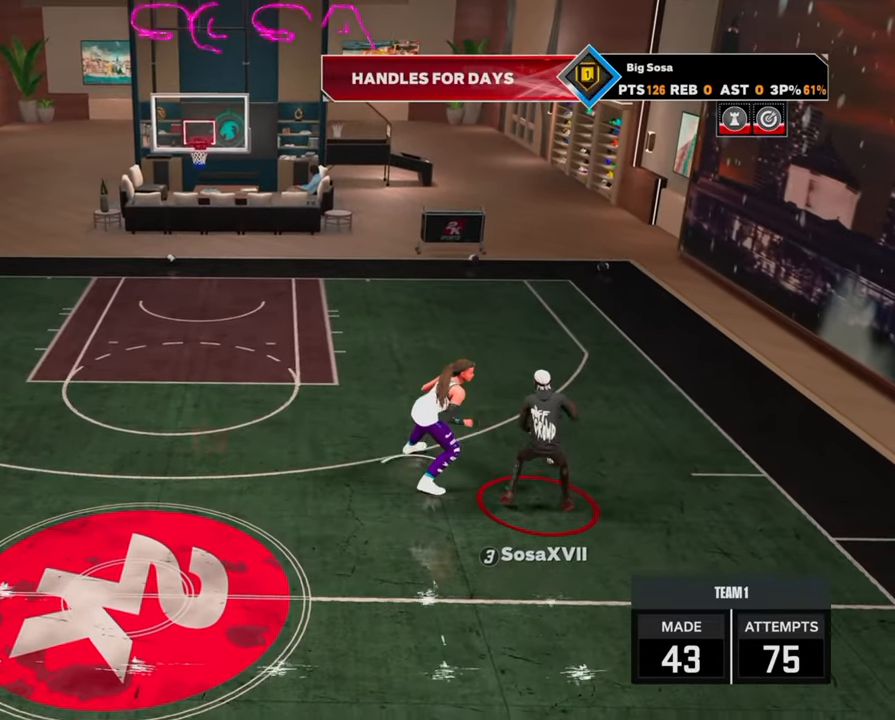
{"buttons": ["R2"], "left_stick": "down", "right_stick": "center", "events": [[200, "R2", "down"], [200, "right_stick", "up"], [250, "right_stick", "center"], [367, "left_stick", "down"]]}
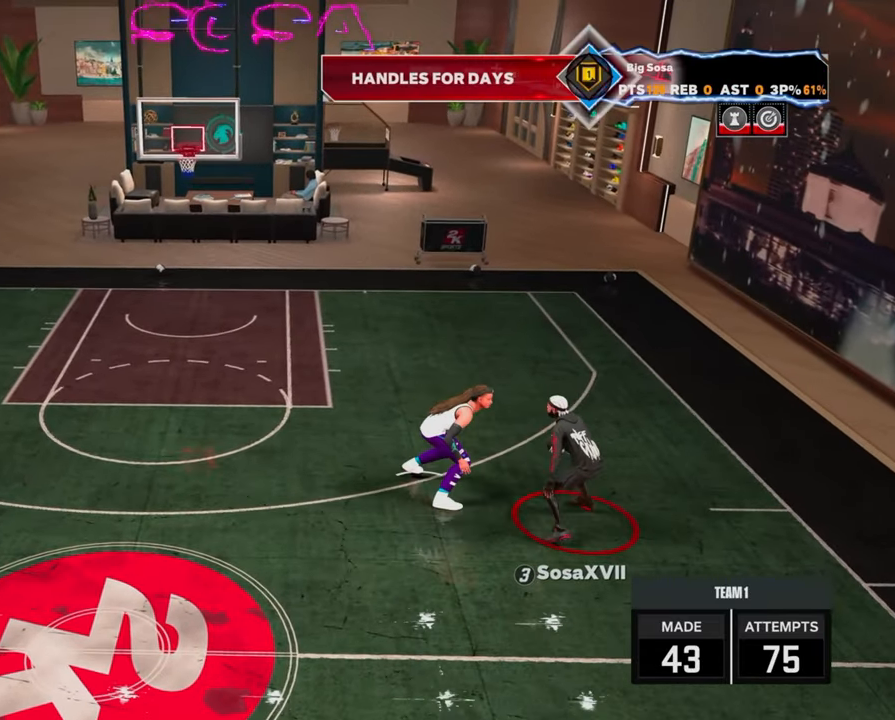
{"buttons": ["R2"], "left_stick": "down-left", "right_stick": "center", "events": [[83, "R2", "up"], [133, "left_stick", "center"], [267, "R2", "down"], [333, "left_stick", "down-left"]]}
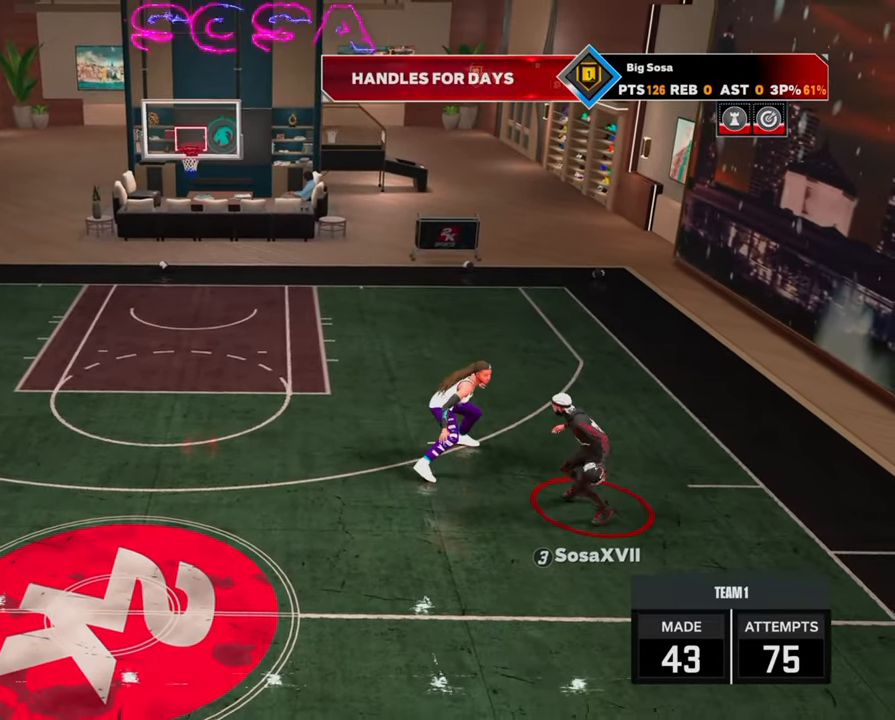
{"buttons": ["R2"], "left_stick": "down-left", "right_stick": "center", "events": []}
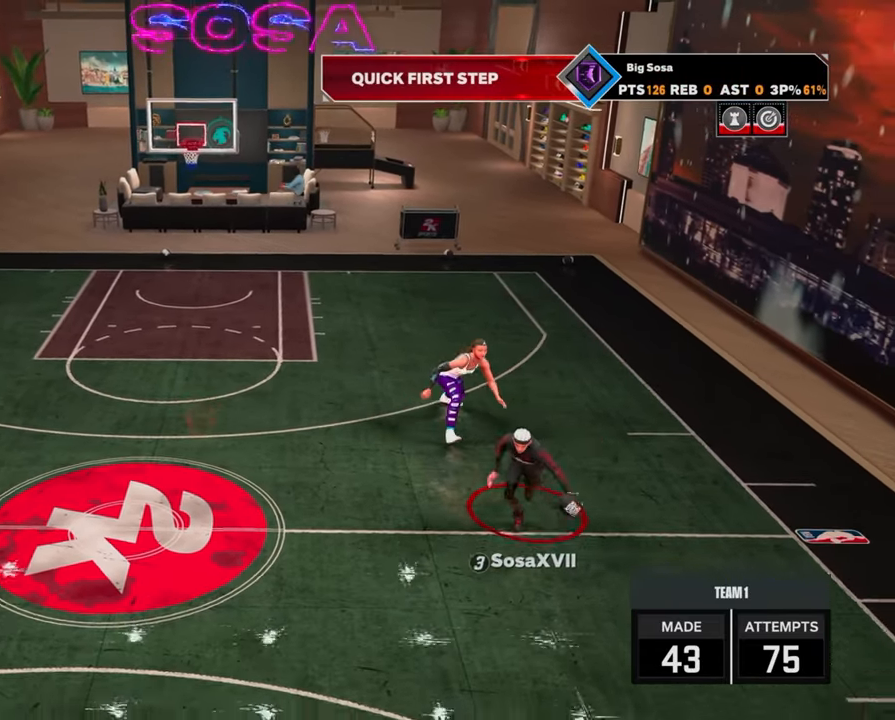
{"buttons": ["R2"], "left_stick": "down-left", "right_stick": "center", "events": []}
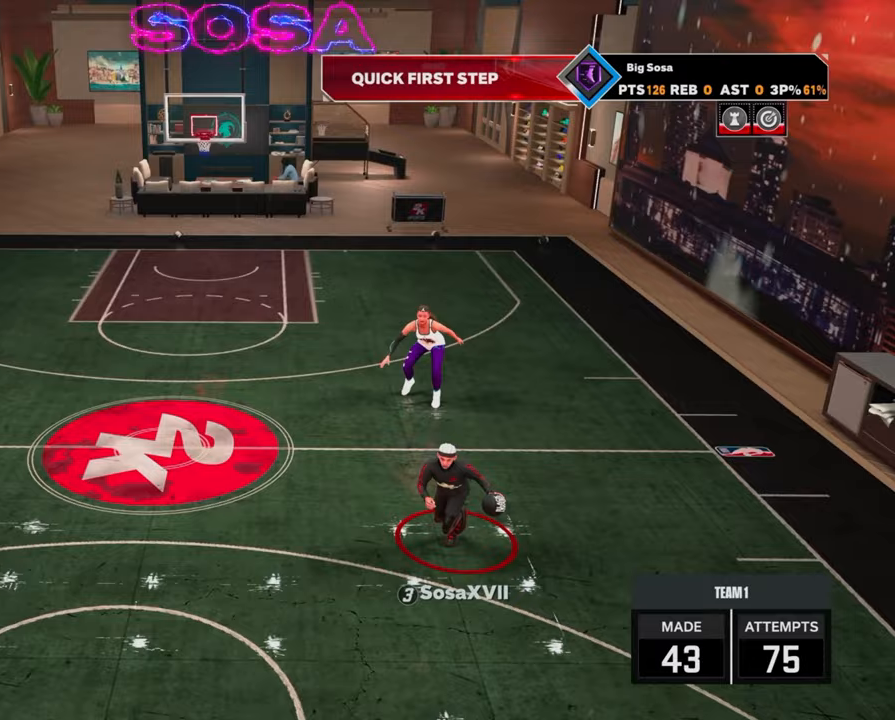
{"buttons": ["R2"], "left_stick": "left", "right_stick": "center", "events": [[283, "left_stick", "left"]]}
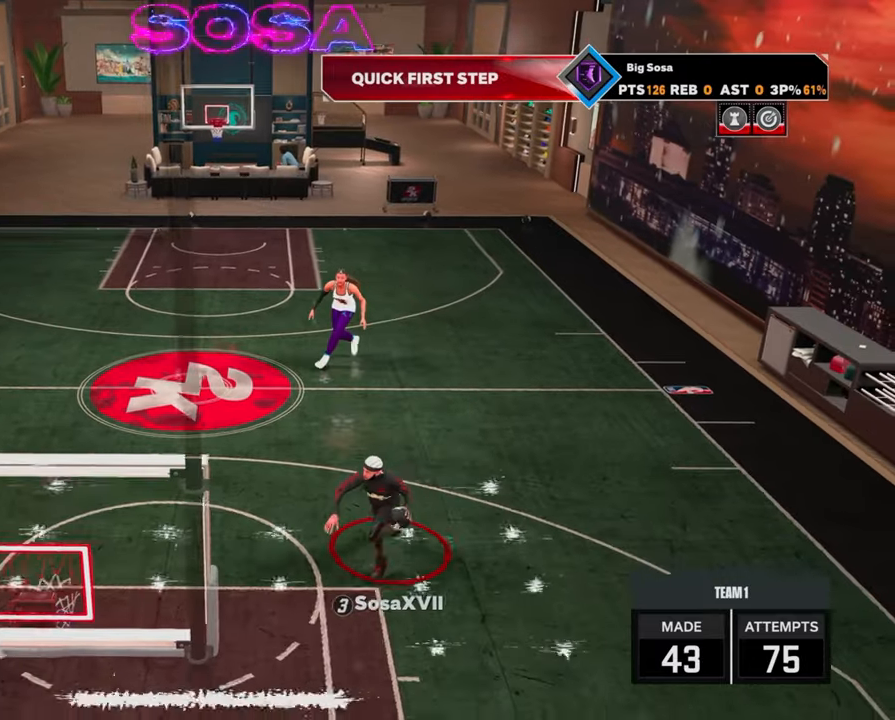
{"buttons": [], "left_stick": "up", "right_stick": "center", "events": [[17, "left_stick", "up-left"], [167, "left_stick", "up"], [433, "R2", "up"]]}
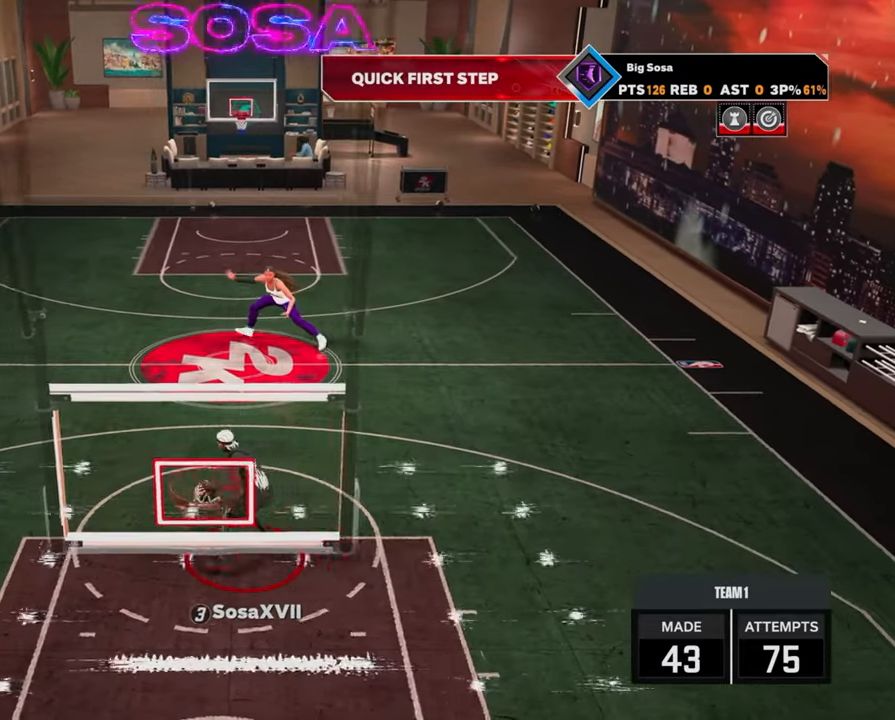
{"buttons": [], "left_stick": "up", "right_stick": "center", "events": [[317, "right_stick", "down"], [417, "right_stick", "center"]]}
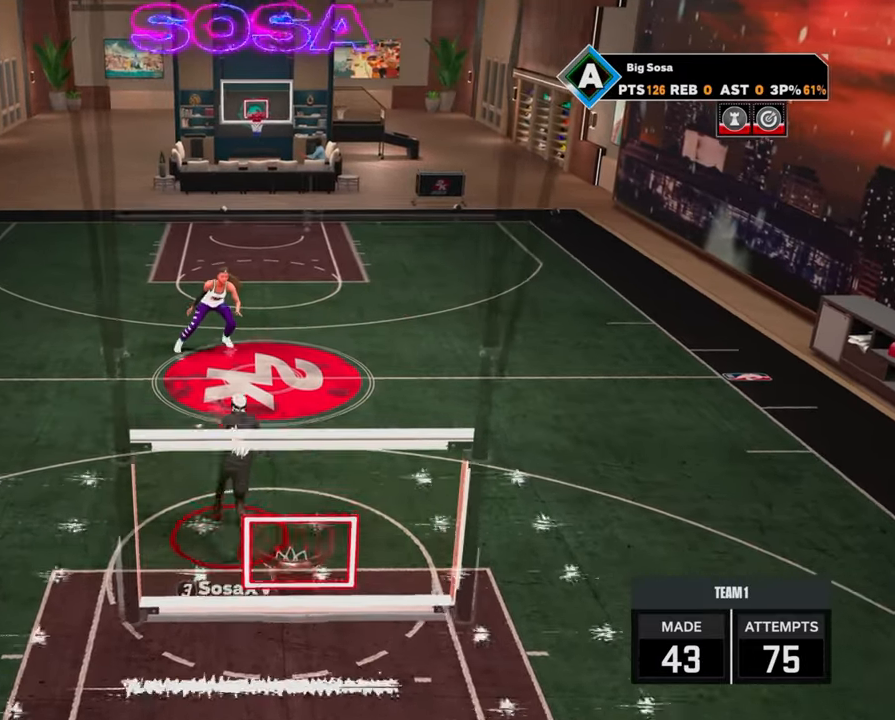
{"buttons": [], "left_stick": "center", "right_stick": "center", "events": [[367, "left_stick", "center"]]}
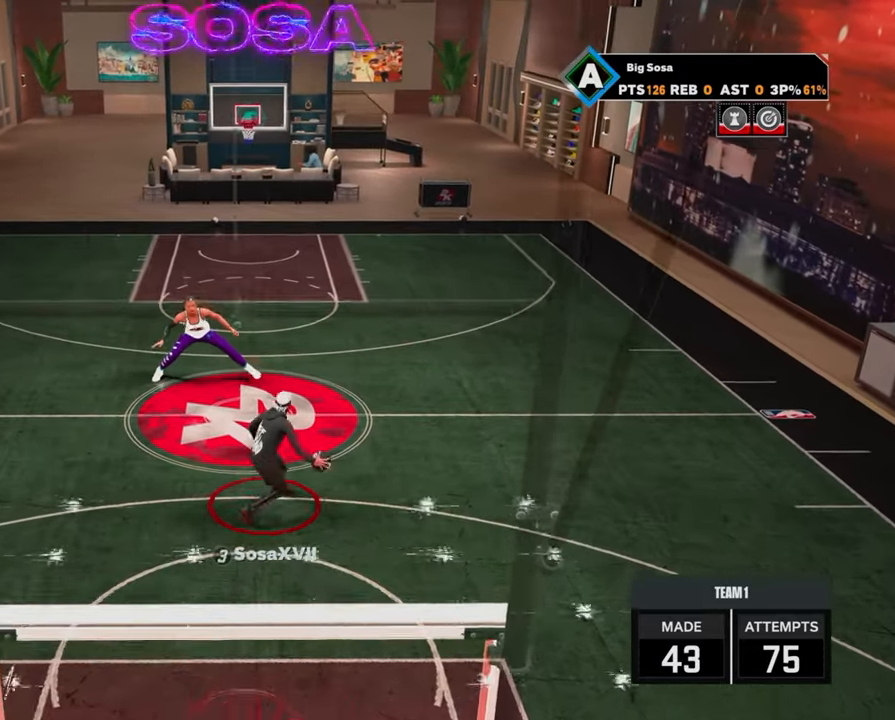
{"buttons": ["R2"], "left_stick": "up-right", "right_stick": "center", "events": [[233, "left_stick", "up-right"], [267, "R2", "down"]]}
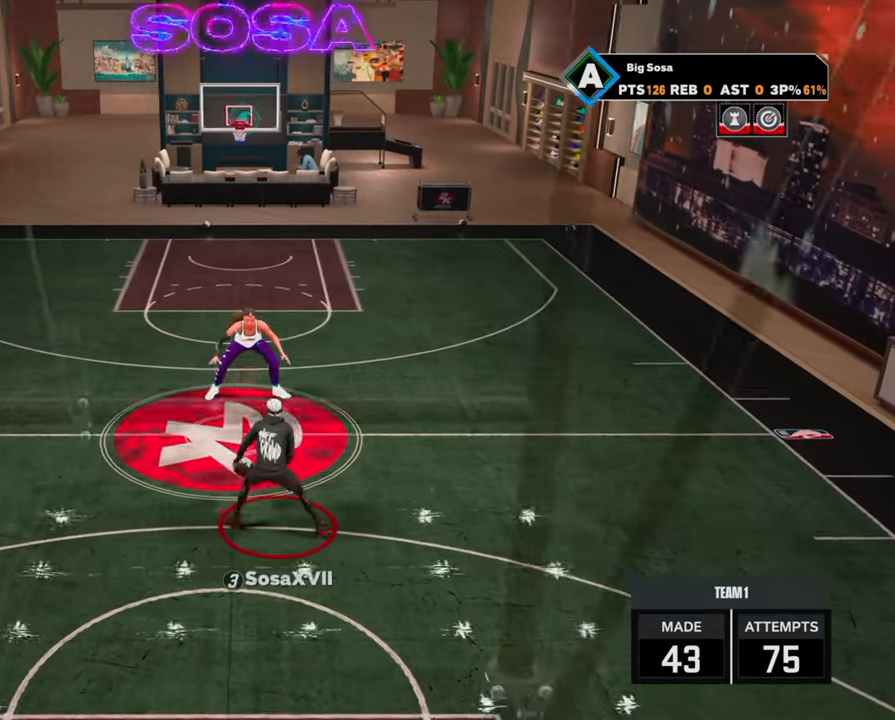
{"buttons": ["R2"], "left_stick": "up-right", "right_stick": "center", "events": []}
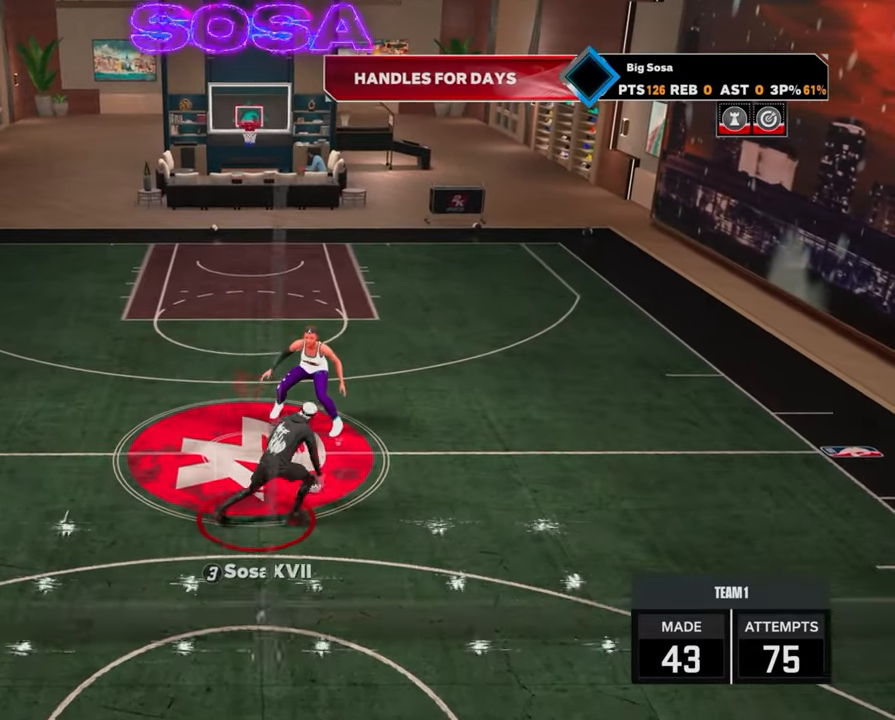
{"buttons": ["R2"], "left_stick": "up", "right_stick": "center", "events": [[500, "left_stick", "up"]]}
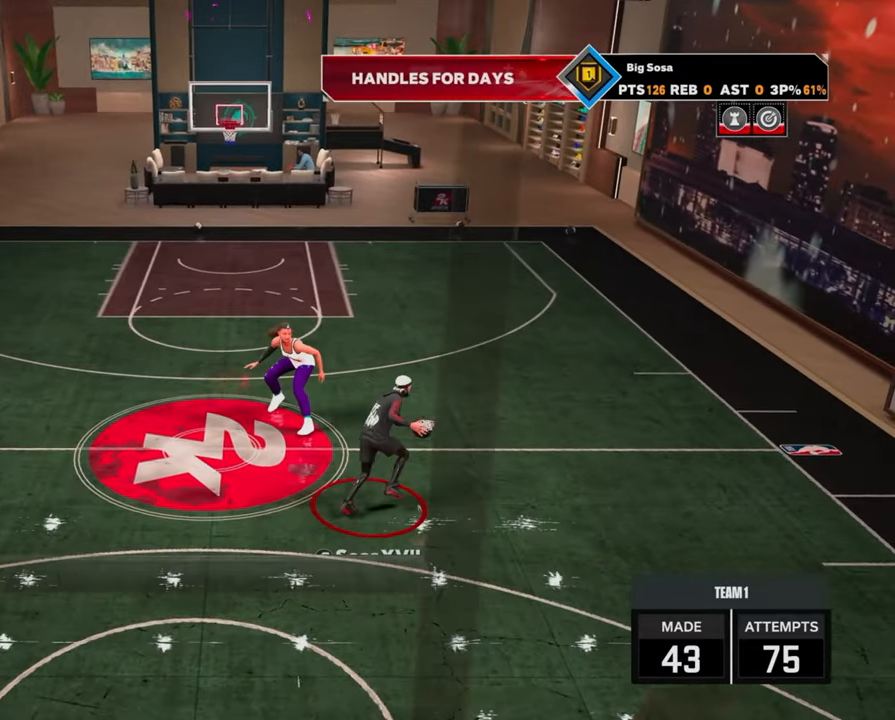
{"buttons": ["R2"], "left_stick": "up", "right_stick": "center", "events": []}
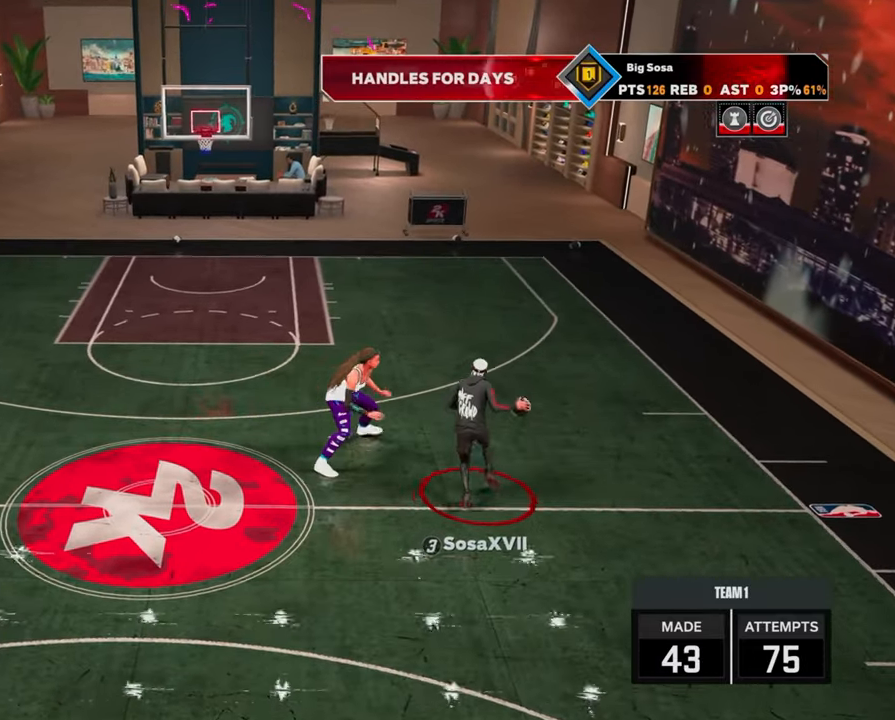
{"buttons": ["R2"], "left_stick": "center", "right_stick": "center", "events": [[100, "right_stick", "down"], [200, "right_stick", "center"], [483, "left_stick", "center"]]}